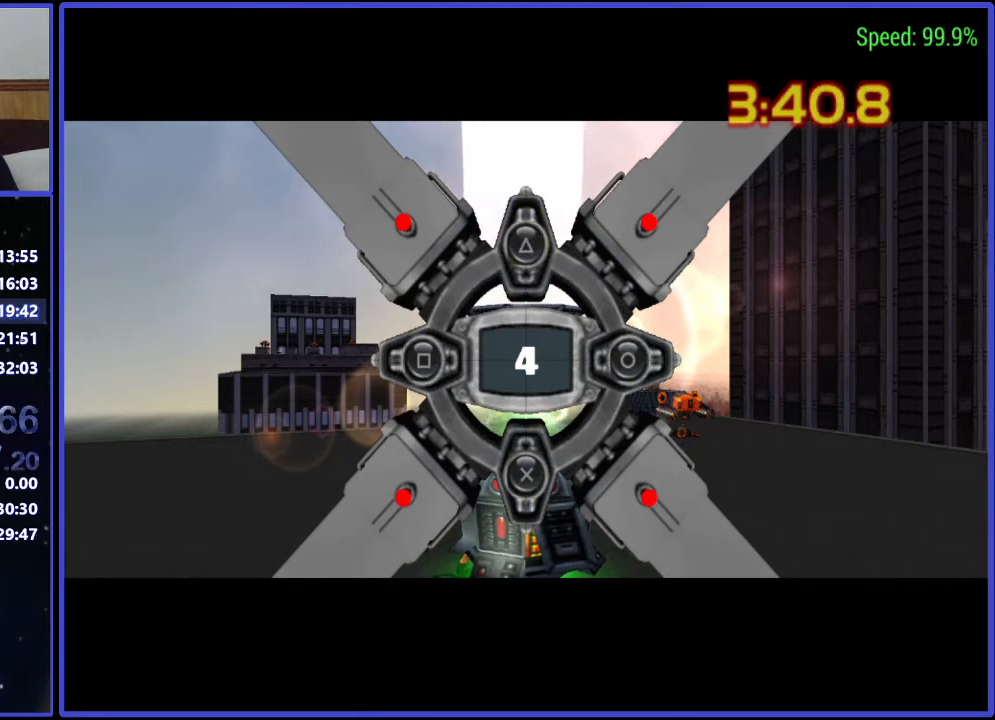
Gameplay with a controller (Xbox layout); each line is a JSON object with the inputs held at the frame after it. "events" lists button and stick changes between this image and that frame as [ms after this image, input, new state], when the widget could be followed in between. Not read: L1 L2 L3 R1 R2 R3 left_stick right_stick.
{"buttons": [], "events": [[367, "A", "down"], [500, "A", "up"]]}
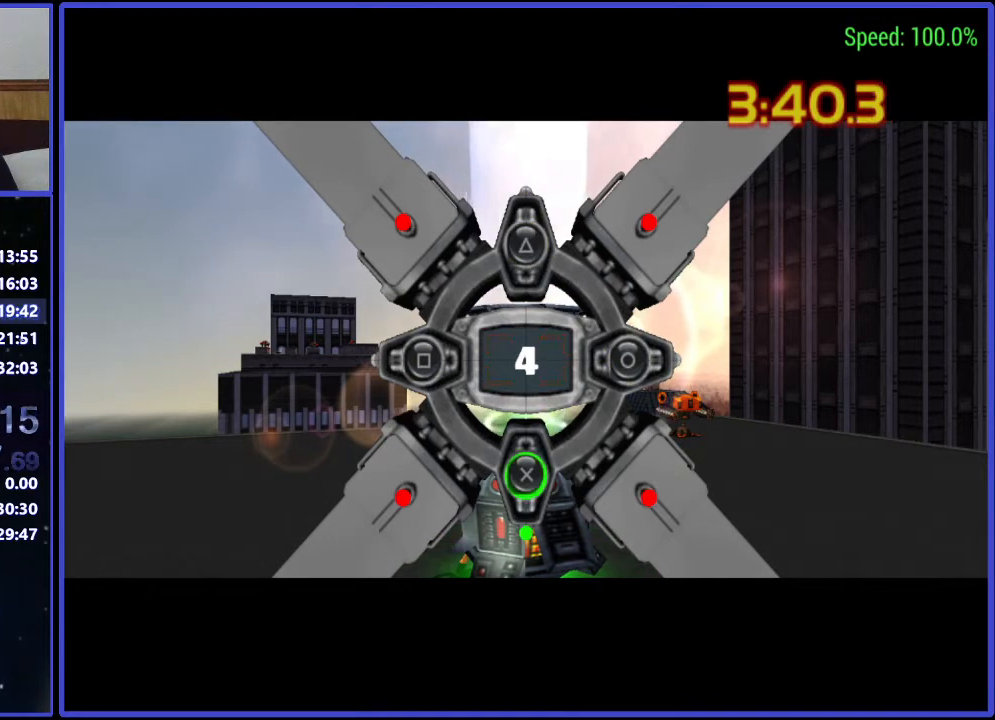
{"buttons": ["A"], "events": [[67, "B", "down"], [133, "B", "up"], [167, "X", "down"], [300, "X", "up"], [367, "Y", "down"], [433, "Y", "up"], [500, "A", "down"]]}
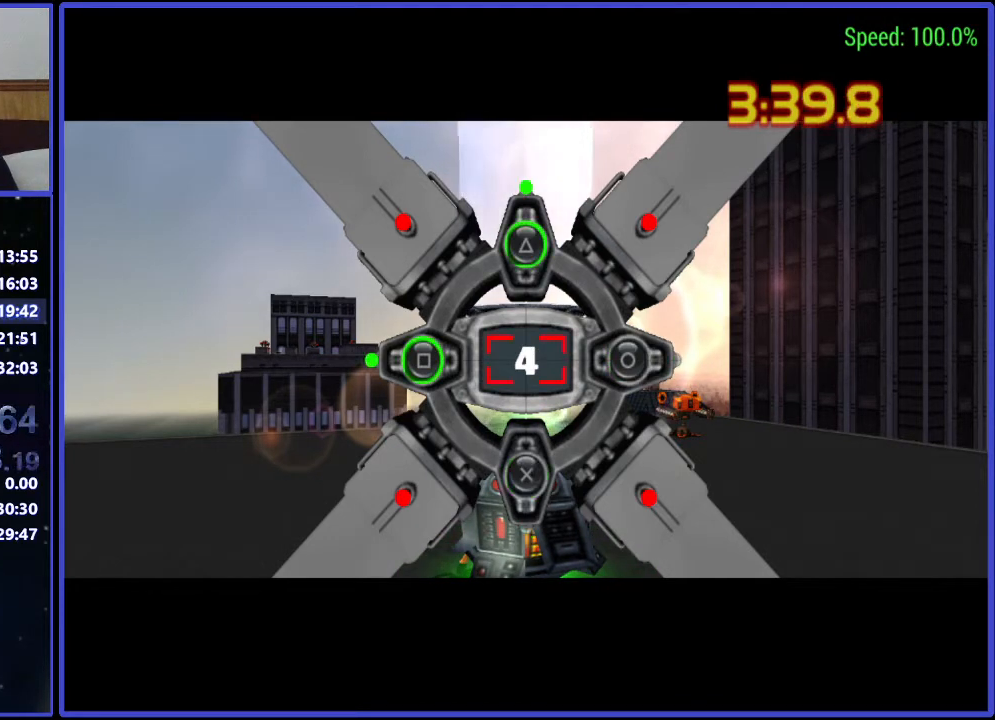
{"buttons": [], "events": [[100, "A", "up"]]}
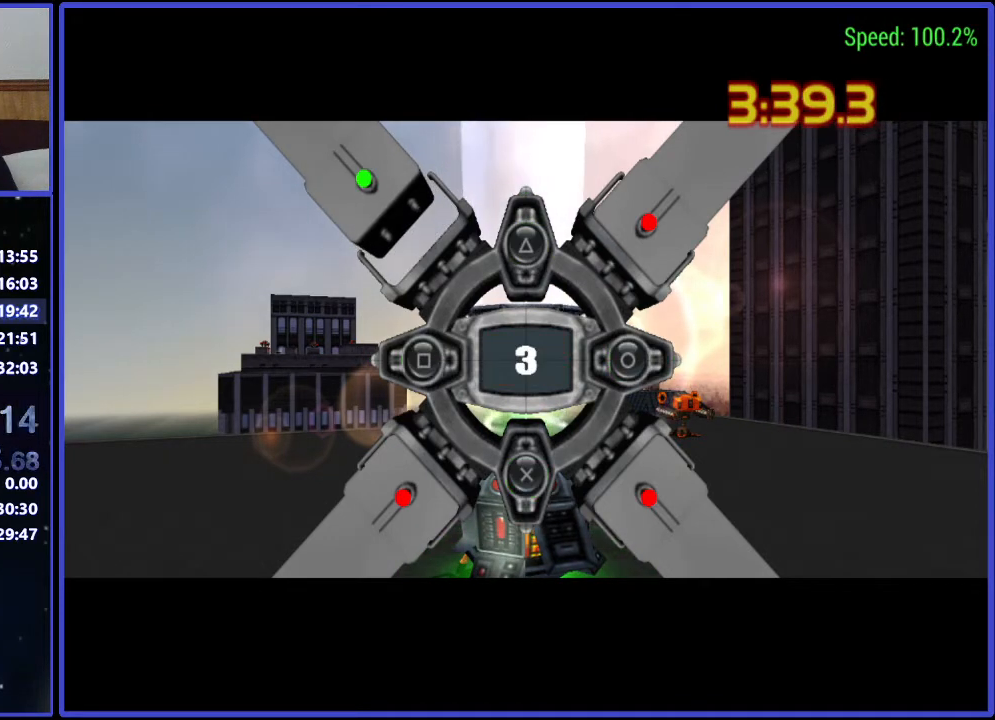
{"buttons": [], "events": []}
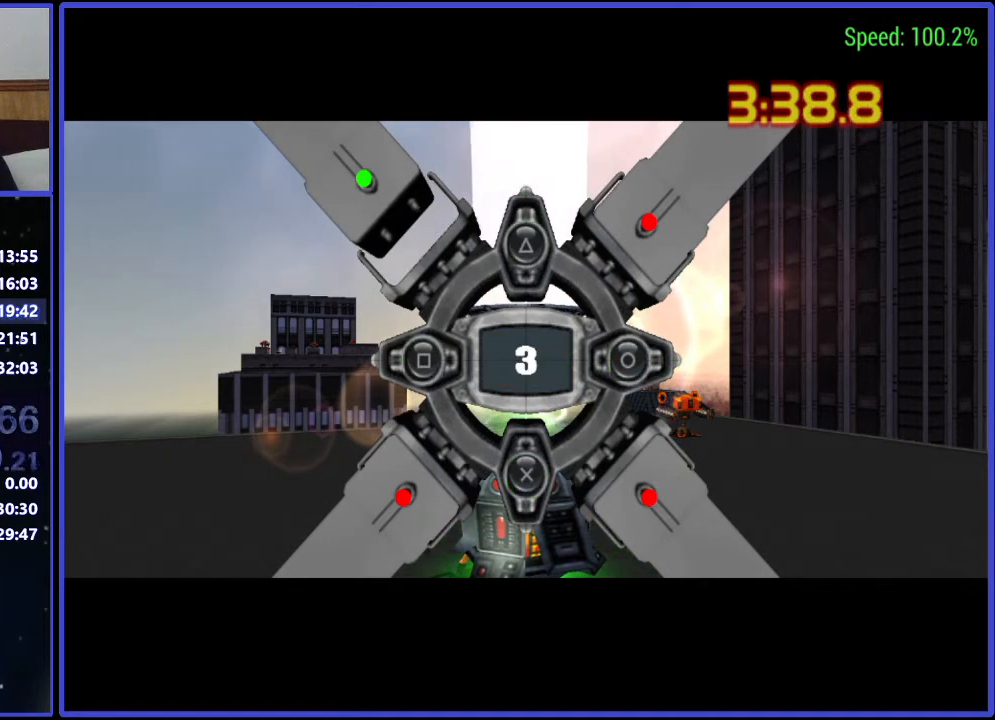
{"buttons": [], "events": []}
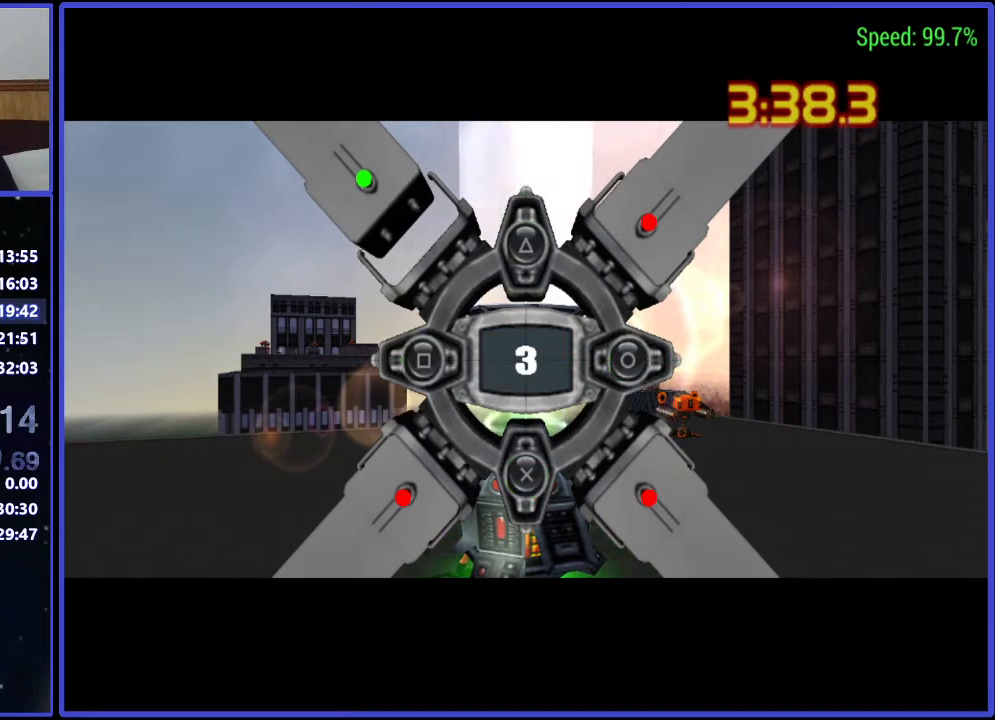
{"buttons": [], "events": []}
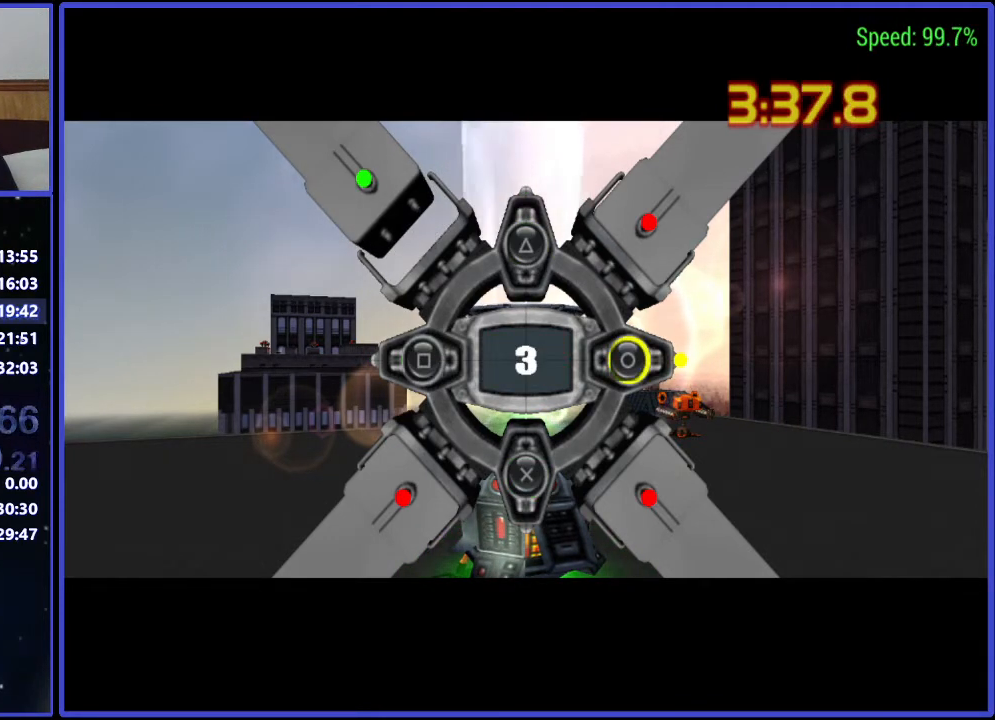
{"buttons": [], "events": []}
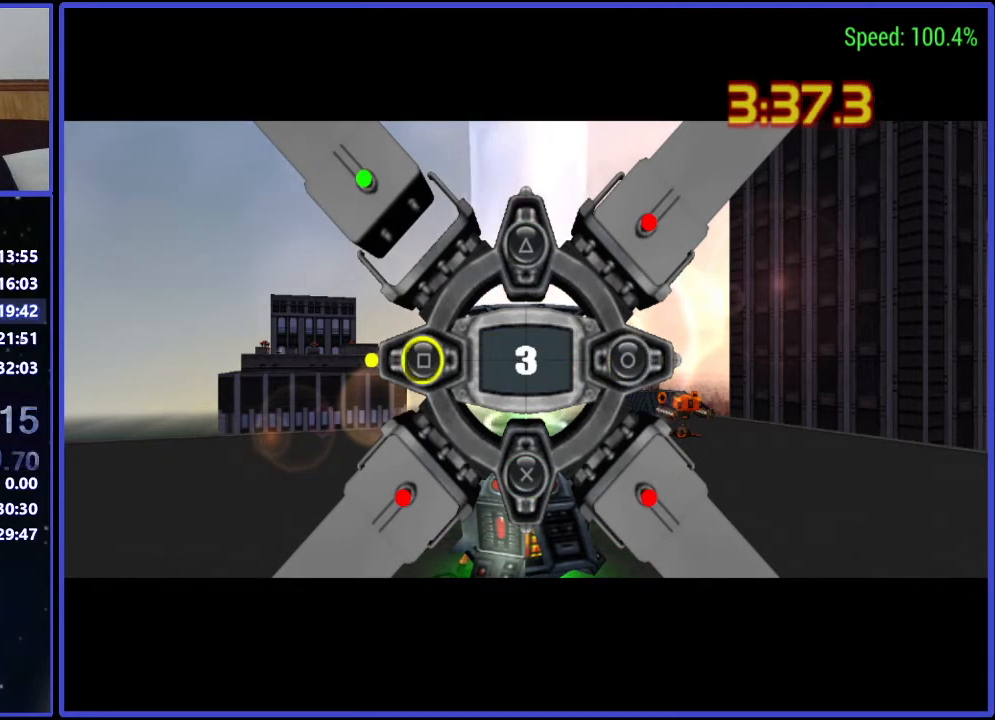
{"buttons": [], "events": []}
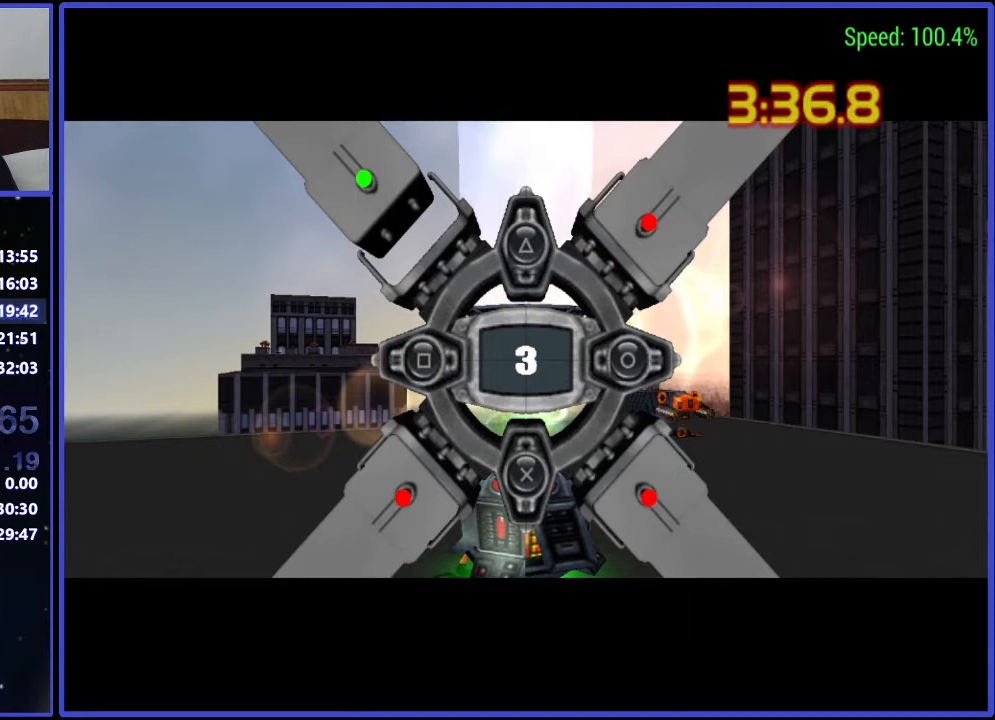
{"buttons": [], "events": []}
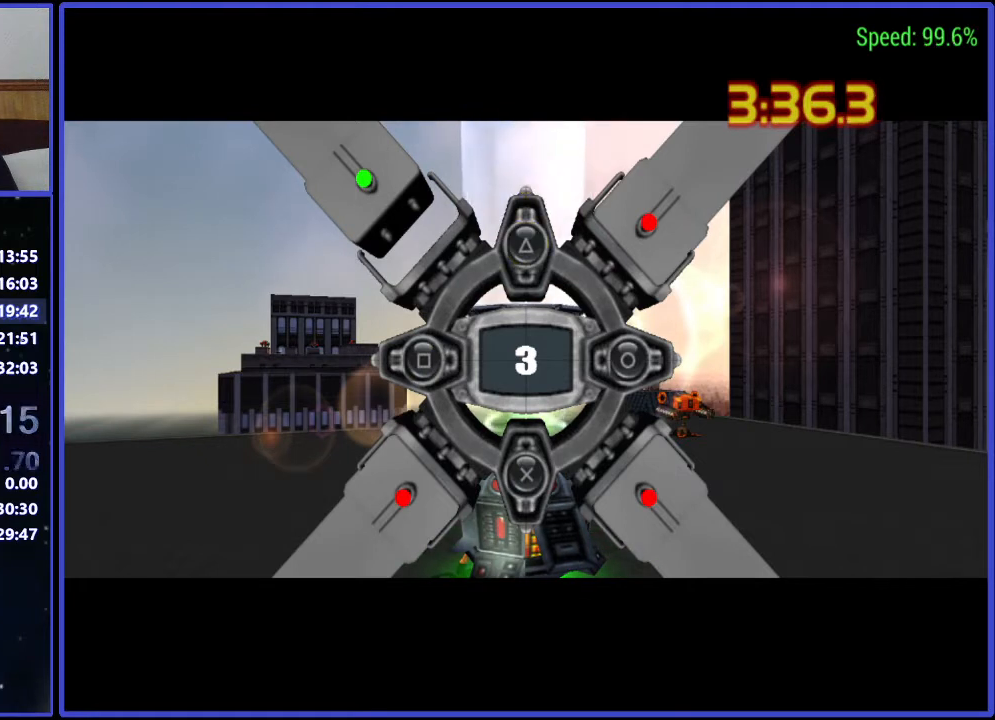
{"buttons": [], "events": []}
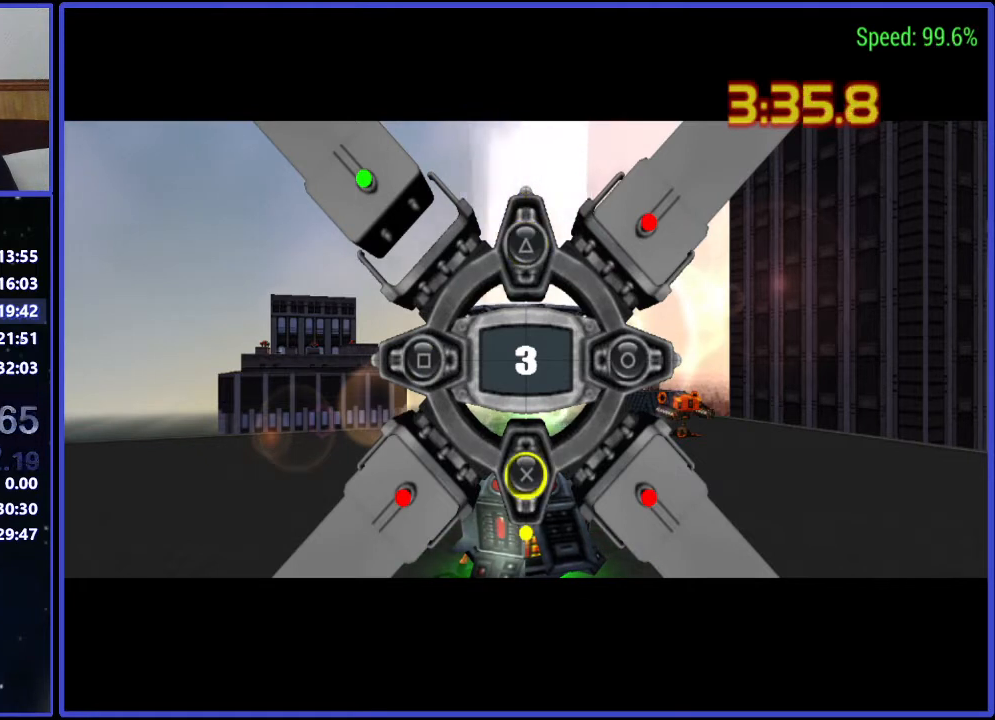
{"buttons": [], "events": []}
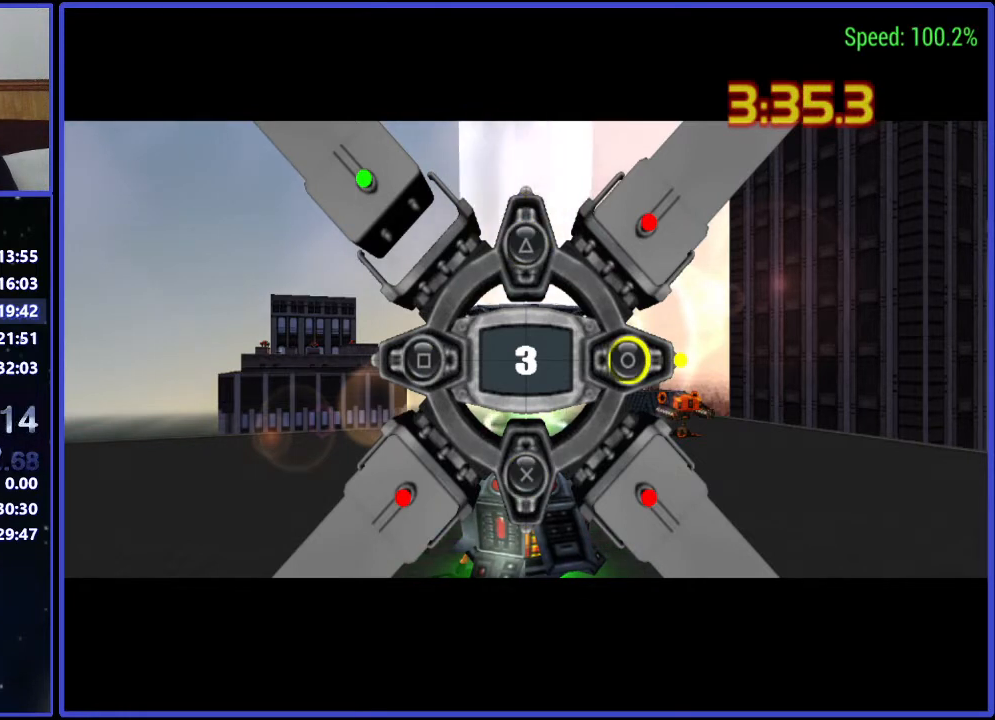
{"buttons": [], "events": []}
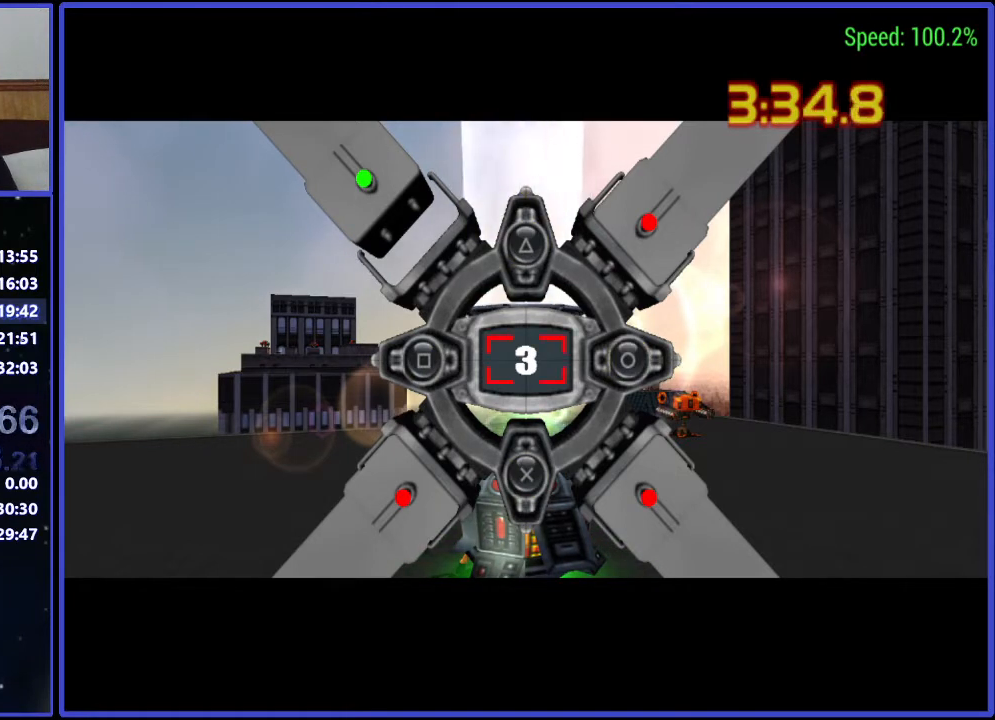
{"buttons": ["Y"], "events": [[167, "B", "down"], [233, "B", "up"], [367, "X", "down"], [433, "X", "up"], [500, "Y", "down"]]}
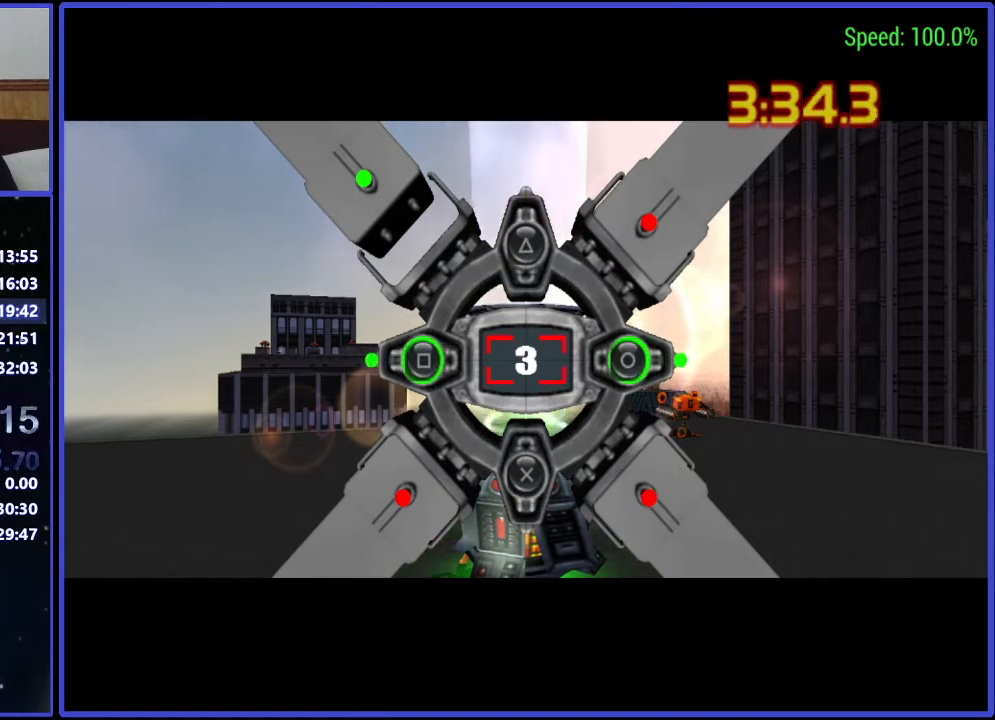
{"buttons": [], "events": [[33, "Y", "up"], [167, "A", "down"], [233, "A", "up"], [300, "B", "down"], [367, "B", "up"]]}
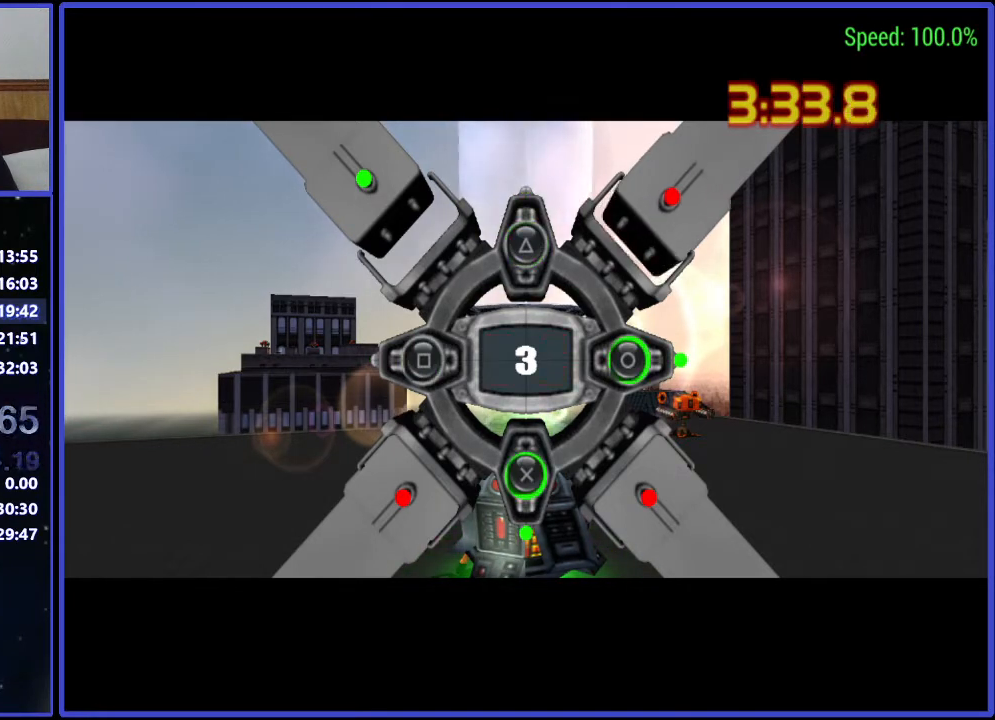
{"buttons": [], "events": []}
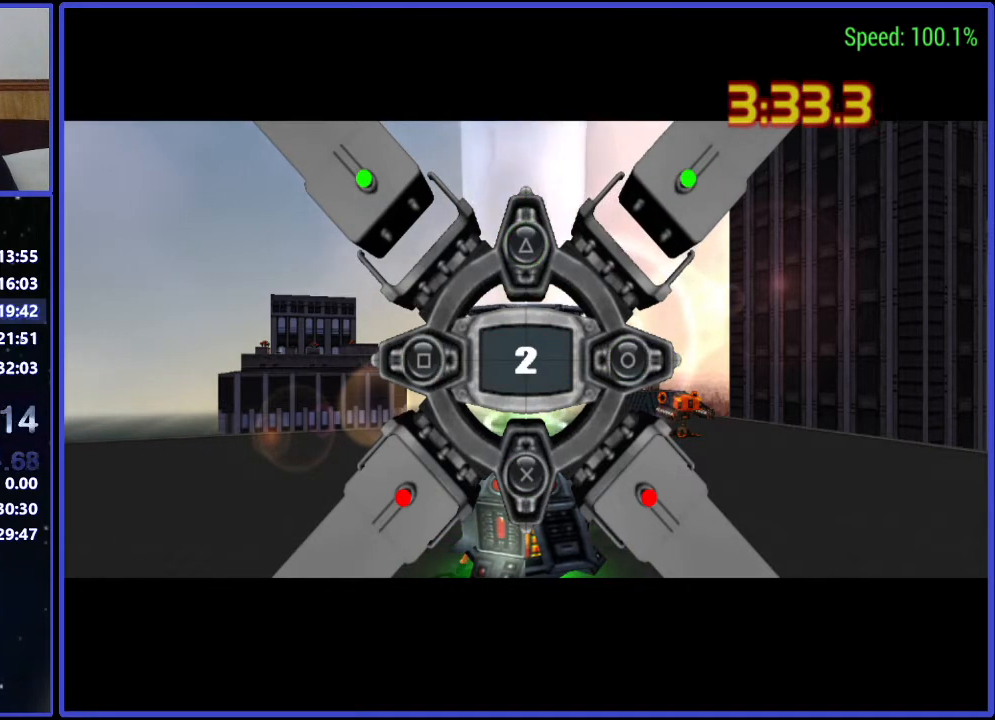
{"buttons": [], "events": []}
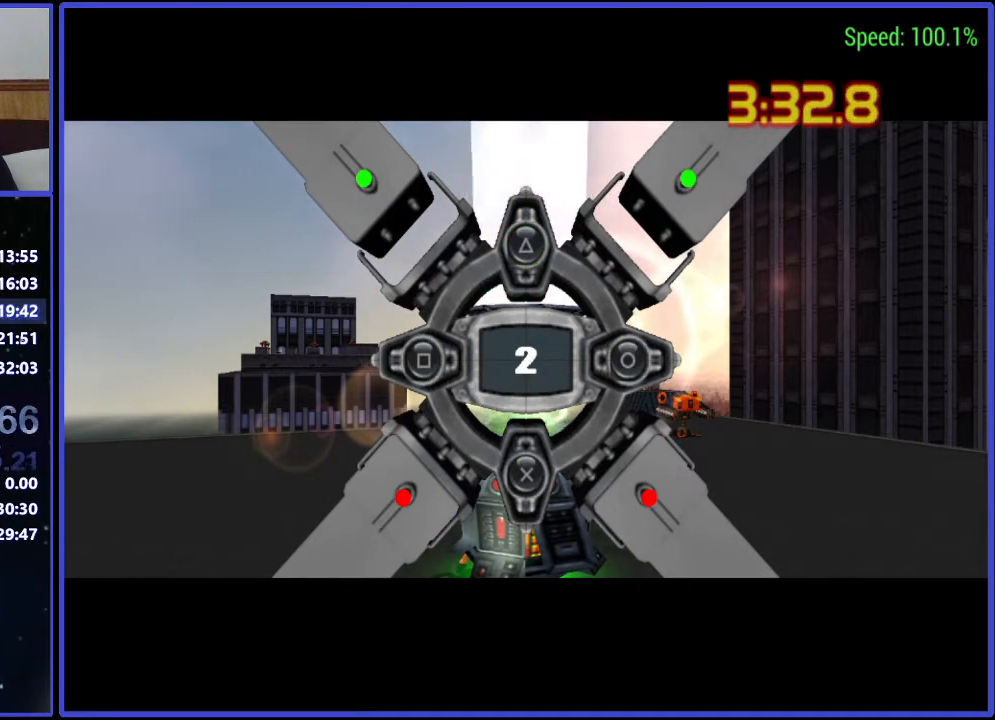
{"buttons": [], "events": []}
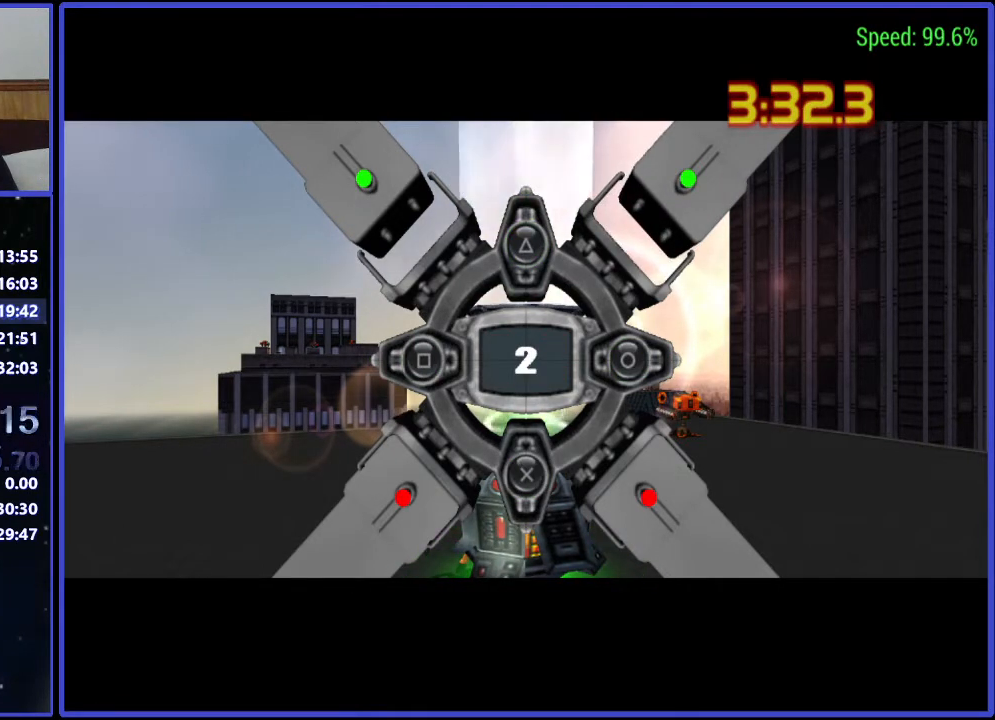
{"buttons": [], "events": []}
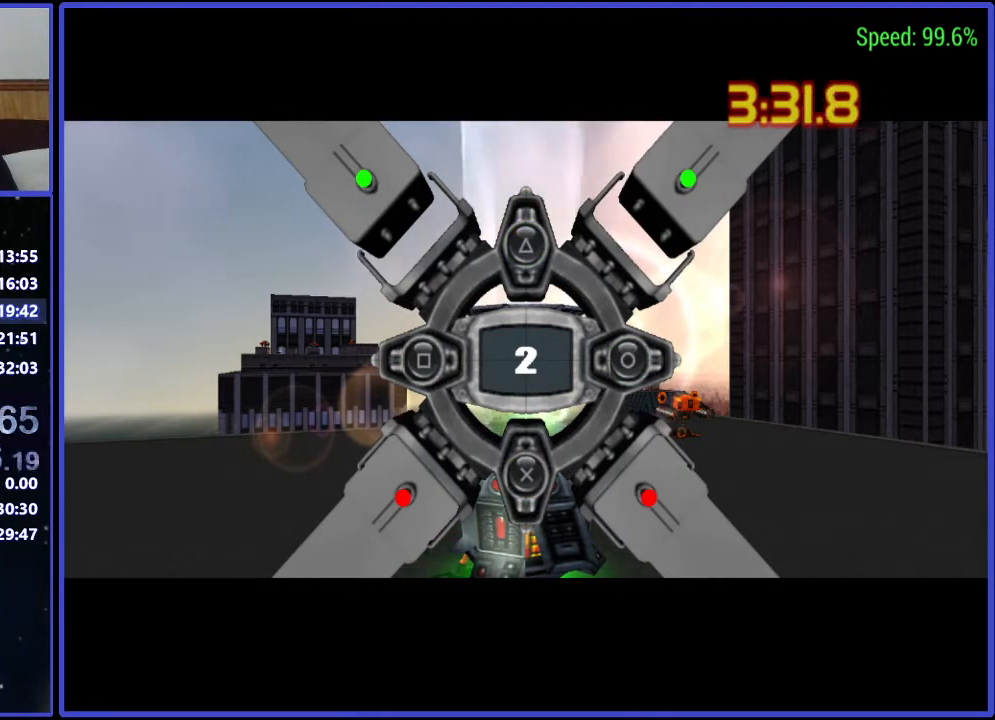
{"buttons": [], "events": []}